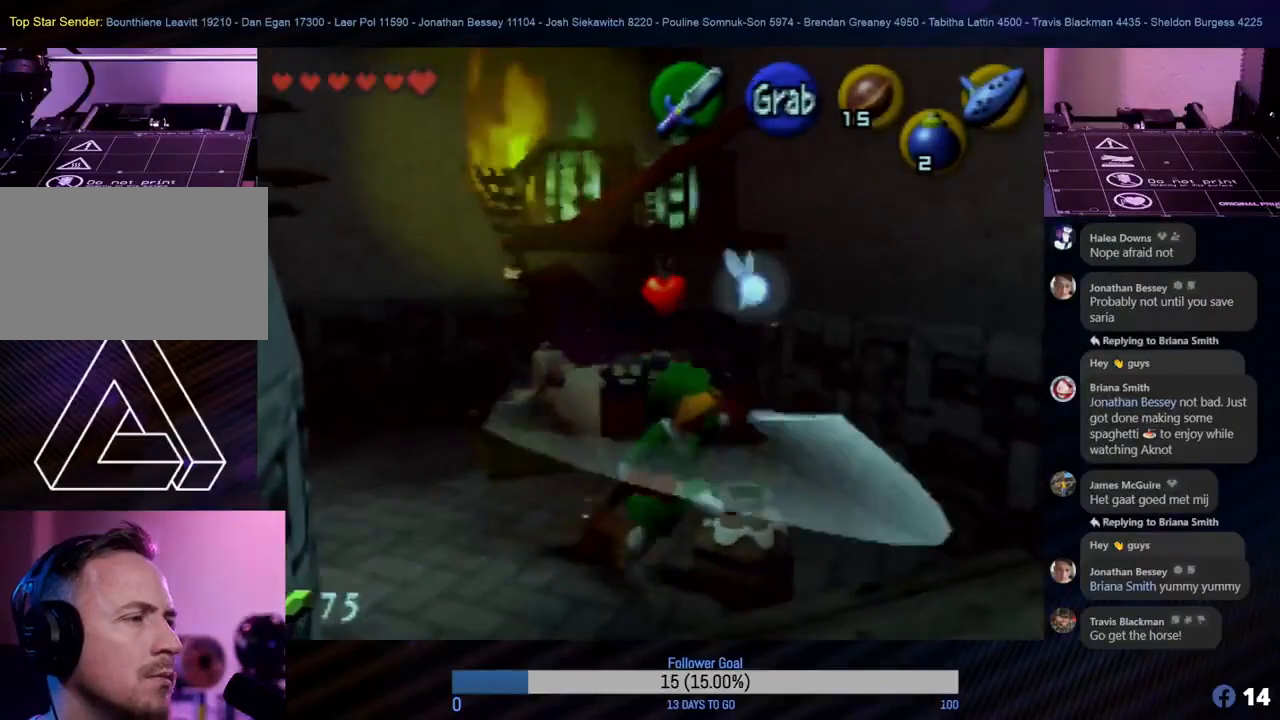
Gameplay with a controller (Nintendo layout); each line is a JSON object with the inputs held at the frame after it. "events" lists button and stick changes between this image and that frame as [ms after this image, input, new state], when the widget could be followed in between. Not read: L1 L3 R3 right_stick.
{"buttons": [], "left_stick": "center", "events": [[350, "B", "down"], [467, "B", "up"]]}
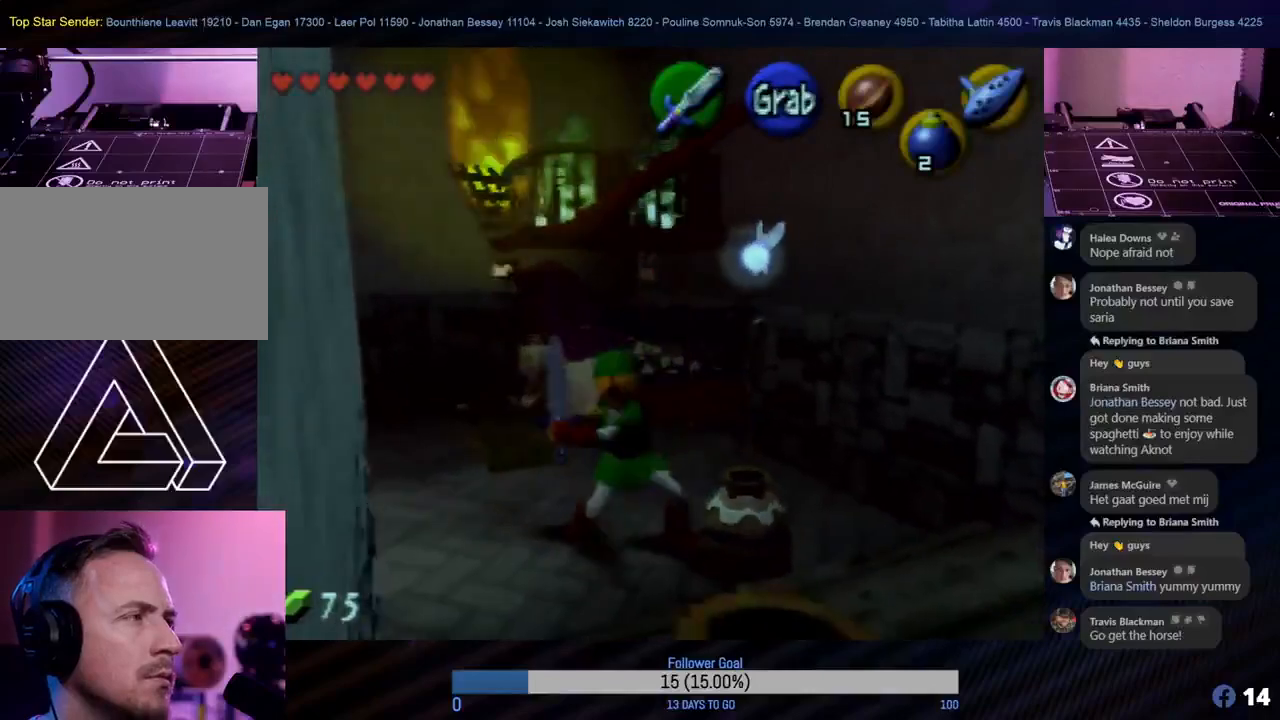
{"buttons": [], "left_stick": "left", "events": [[217, "left_stick", "left"]]}
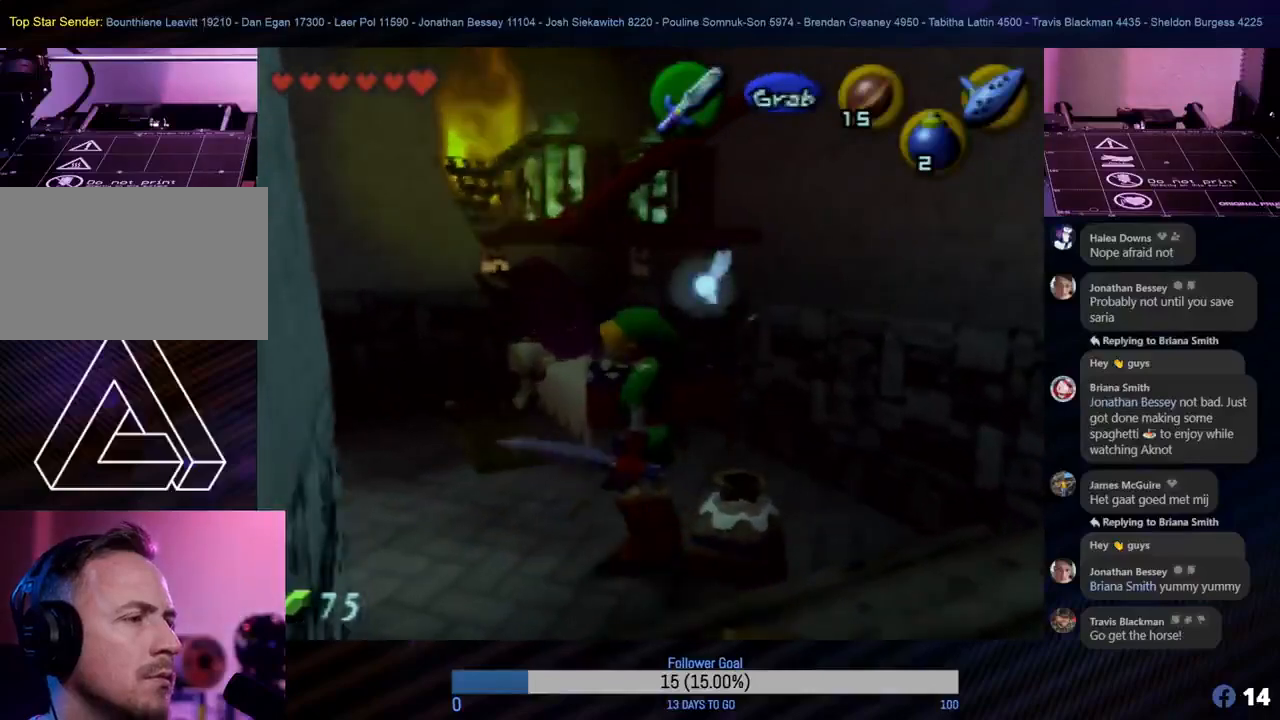
{"buttons": [], "left_stick": "left", "events": []}
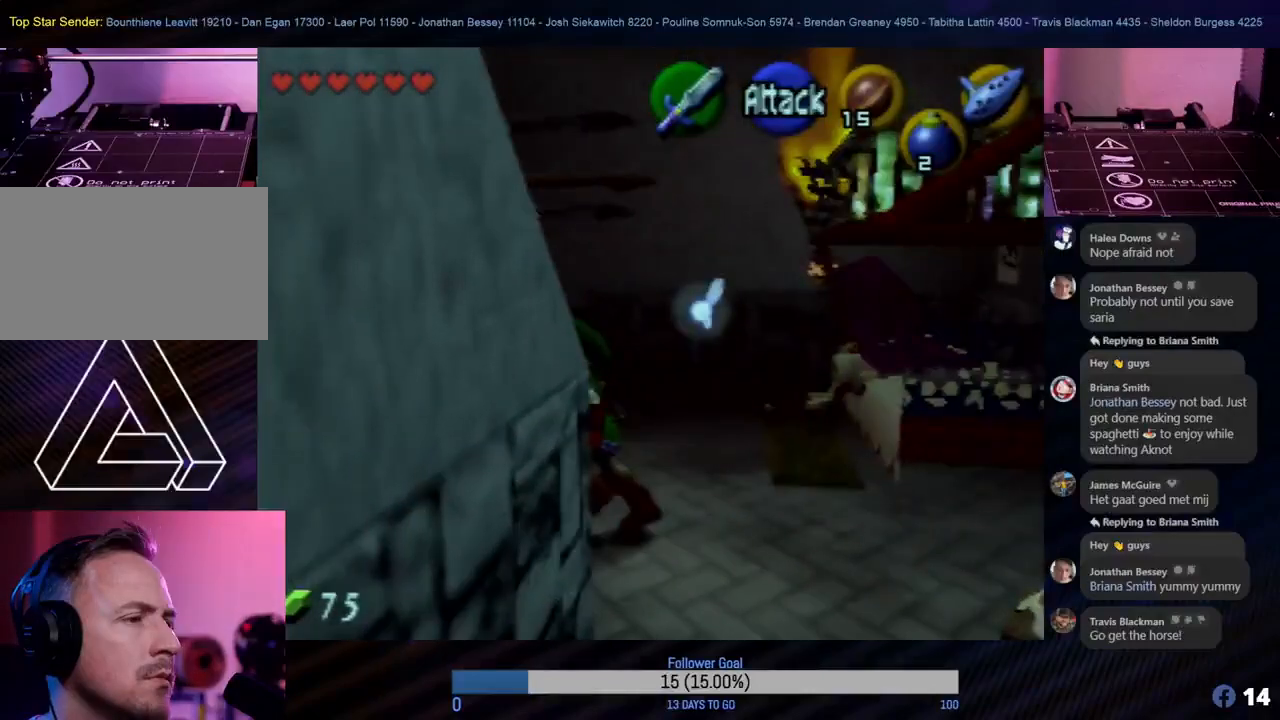
{"buttons": [], "left_stick": "up", "events": [[67, "B", "down"], [150, "B", "up"], [167, "left_stick", "up-left"], [267, "left_stick", "up"], [300, "B", "down"], [367, "B", "up"]]}
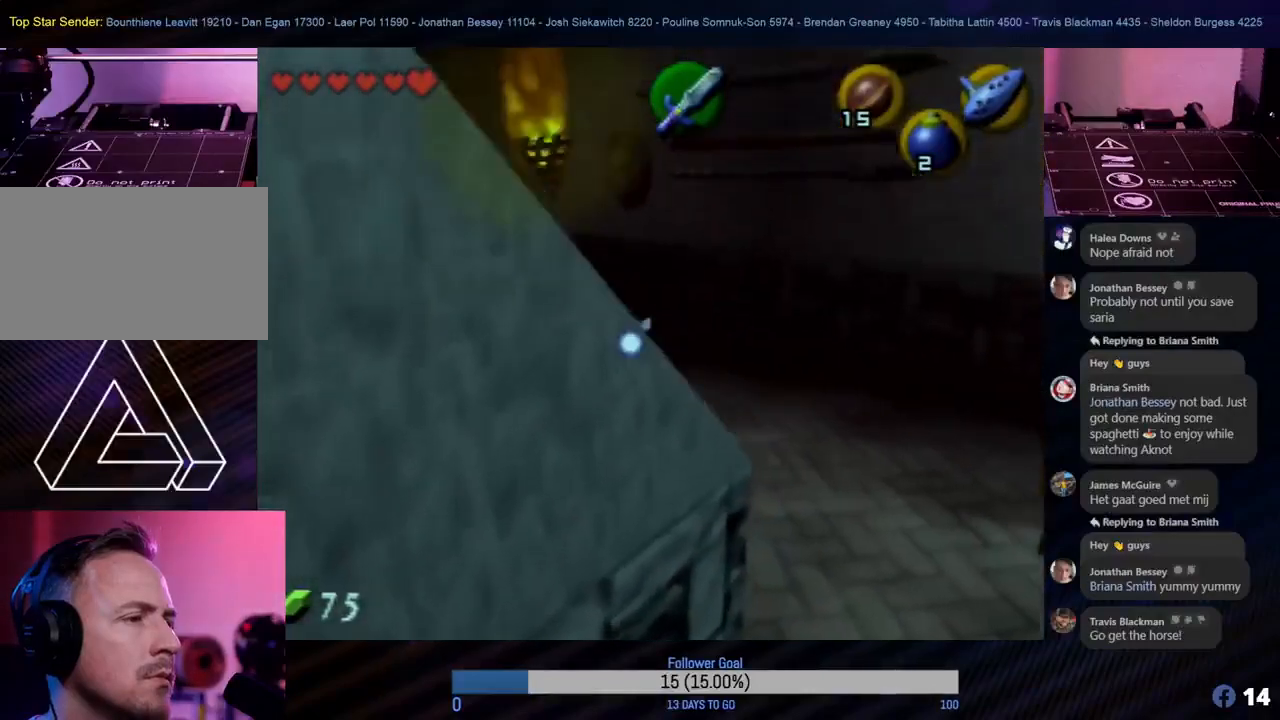
{"buttons": [], "left_stick": "up", "events": [[50, "B", "down"], [117, "B", "up"], [367, "B", "down"], [417, "B", "up"]]}
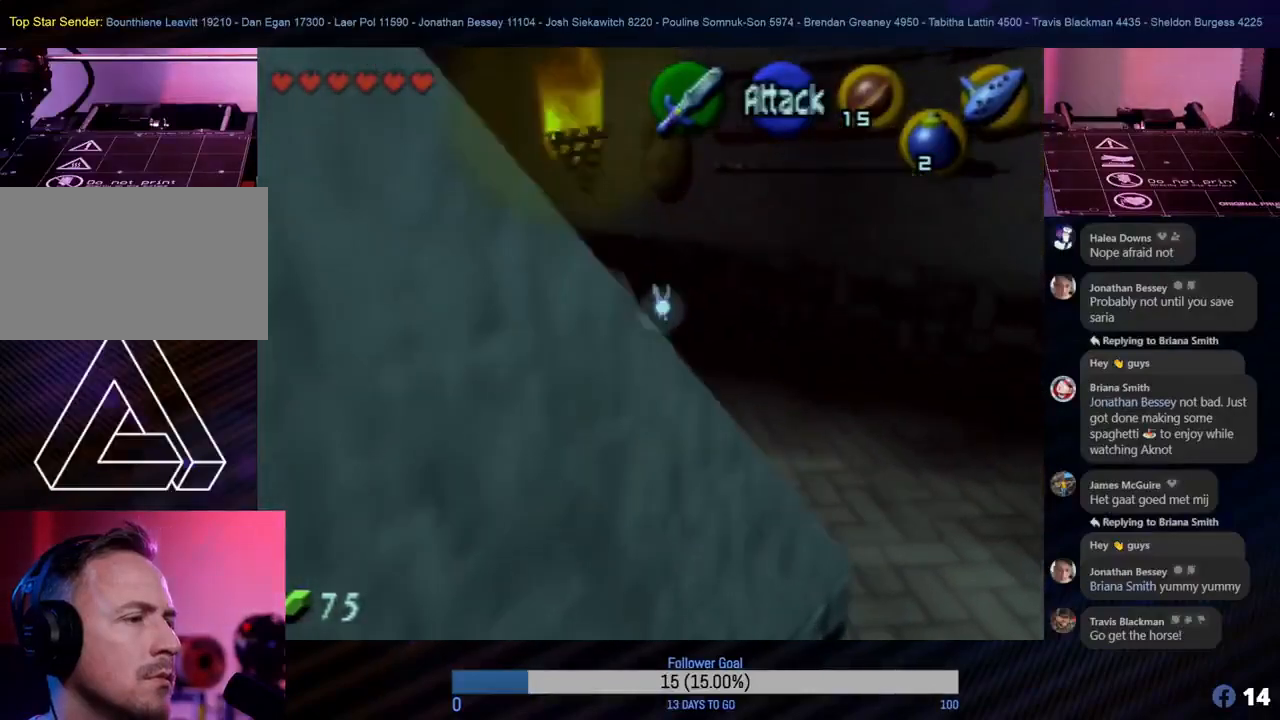
{"buttons": [], "left_stick": "up-left", "events": [[183, "left_stick", "up-left"]]}
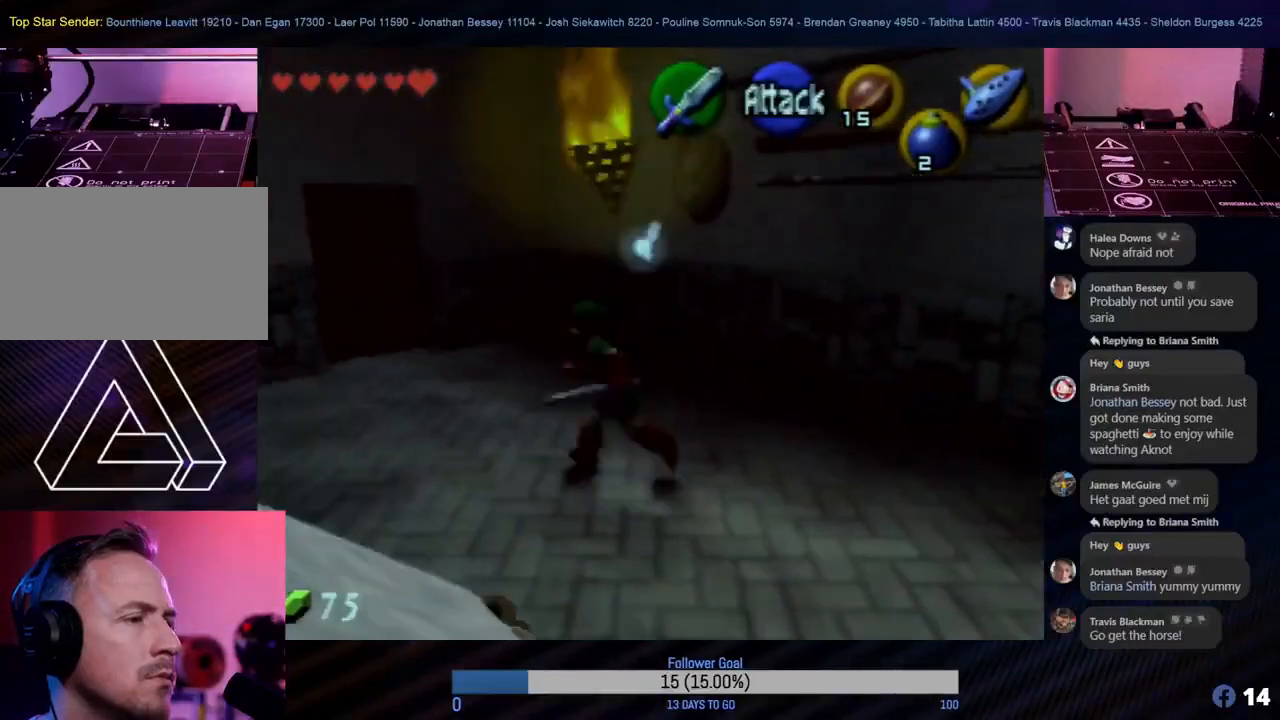
{"buttons": [], "left_stick": "up-left", "events": []}
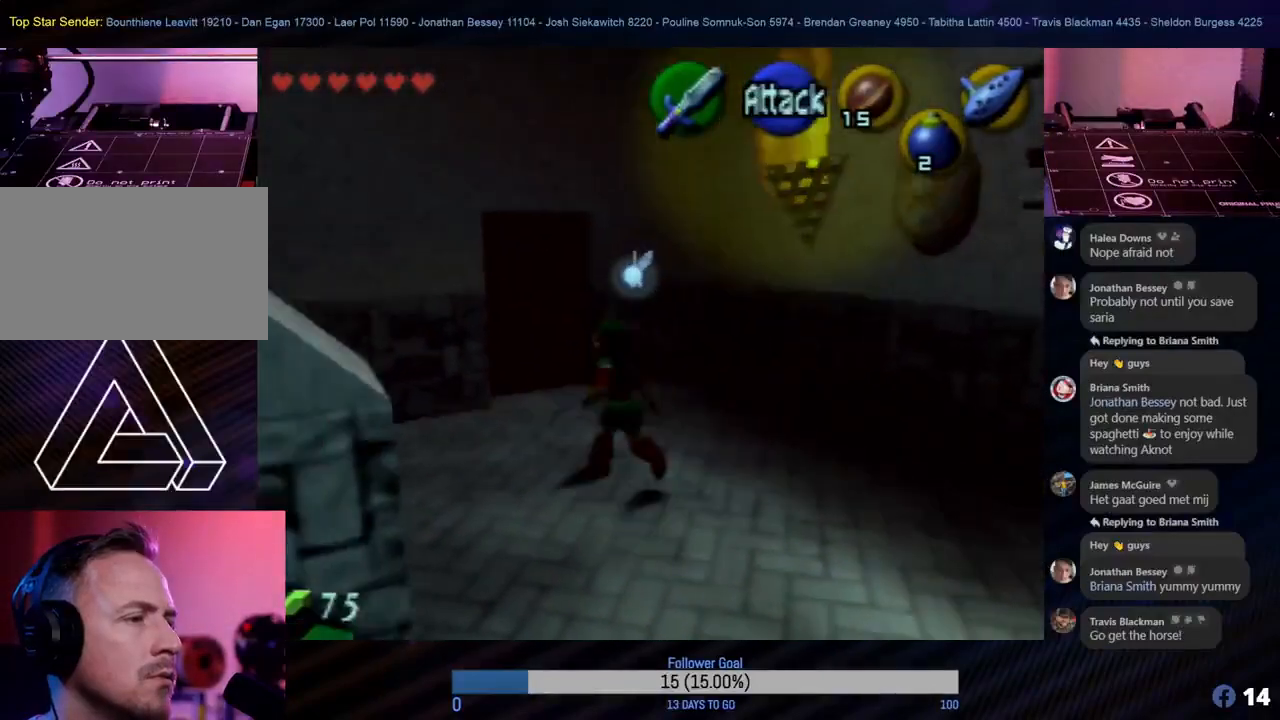
{"buttons": [], "left_stick": "up", "events": [[383, "left_stick", "up"]]}
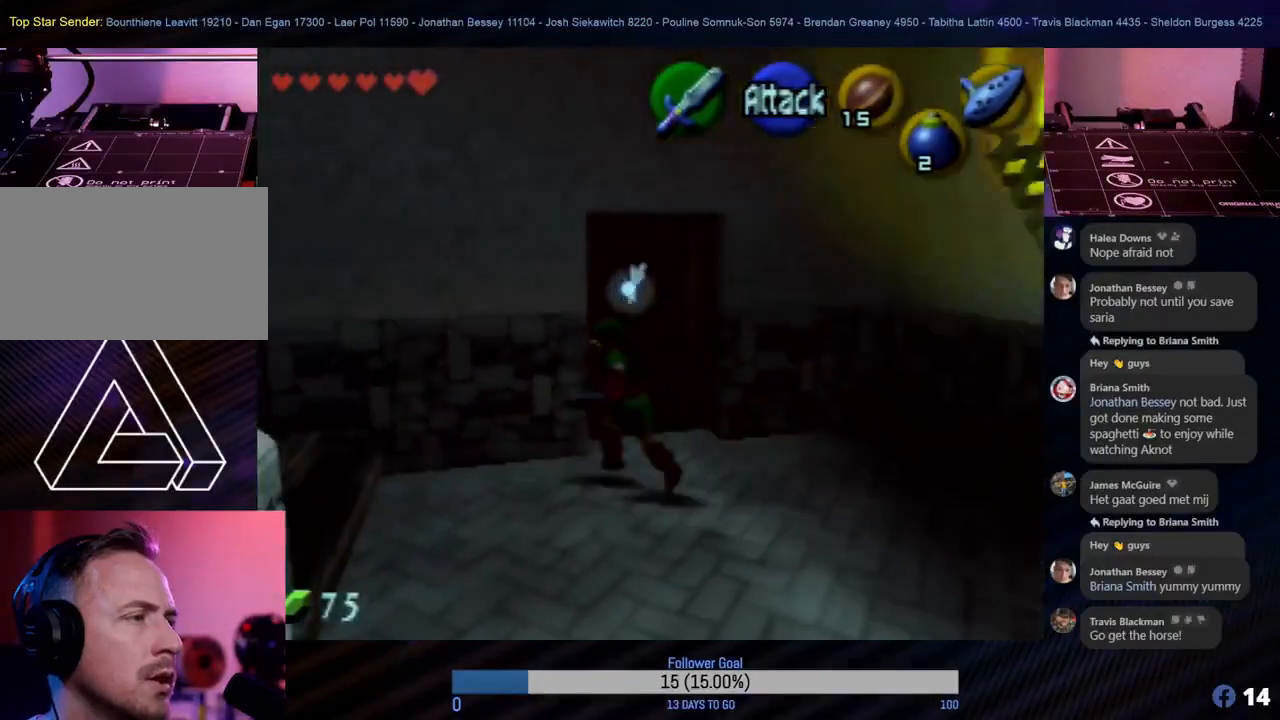
{"buttons": ["A"], "left_stick": "up", "events": [[433, "A", "down"]]}
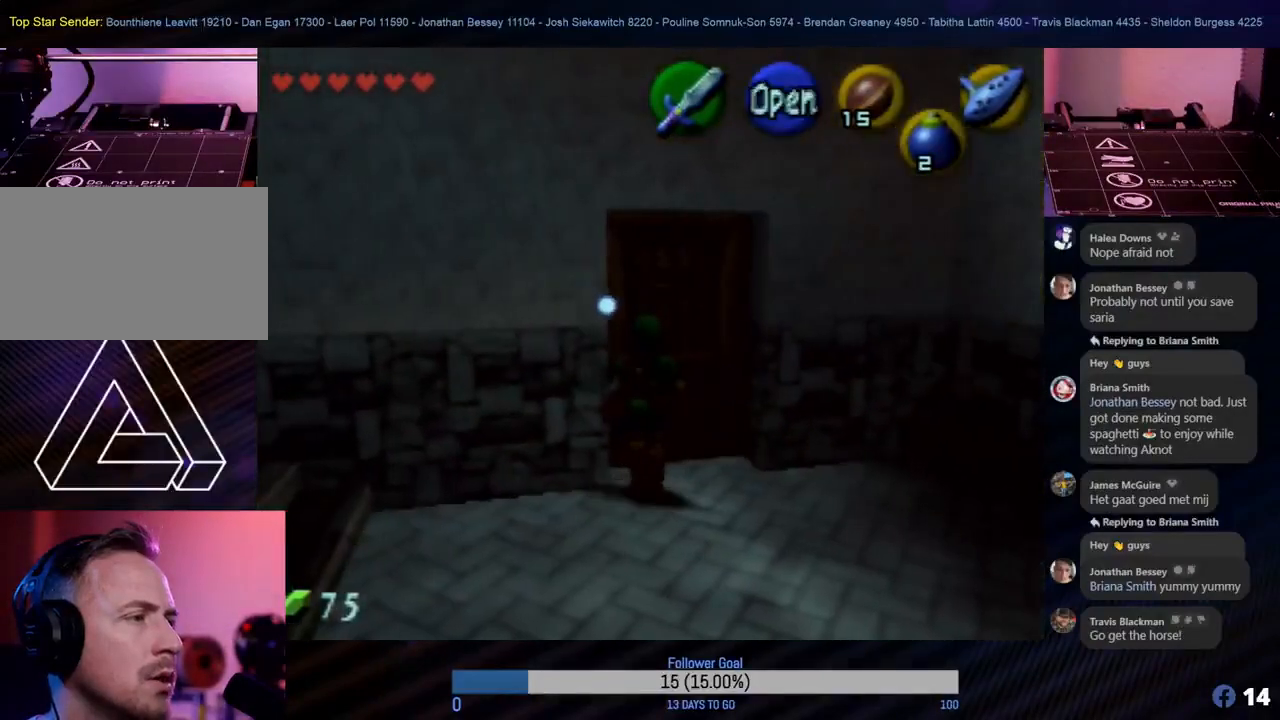
{"buttons": [], "left_stick": "center", "events": [[33, "A", "up"], [33, "left_stick", "up-left"], [133, "A", "down"], [217, "A", "up"], [300, "A", "down"], [300, "left_stick", "center"], [383, "A", "up"]]}
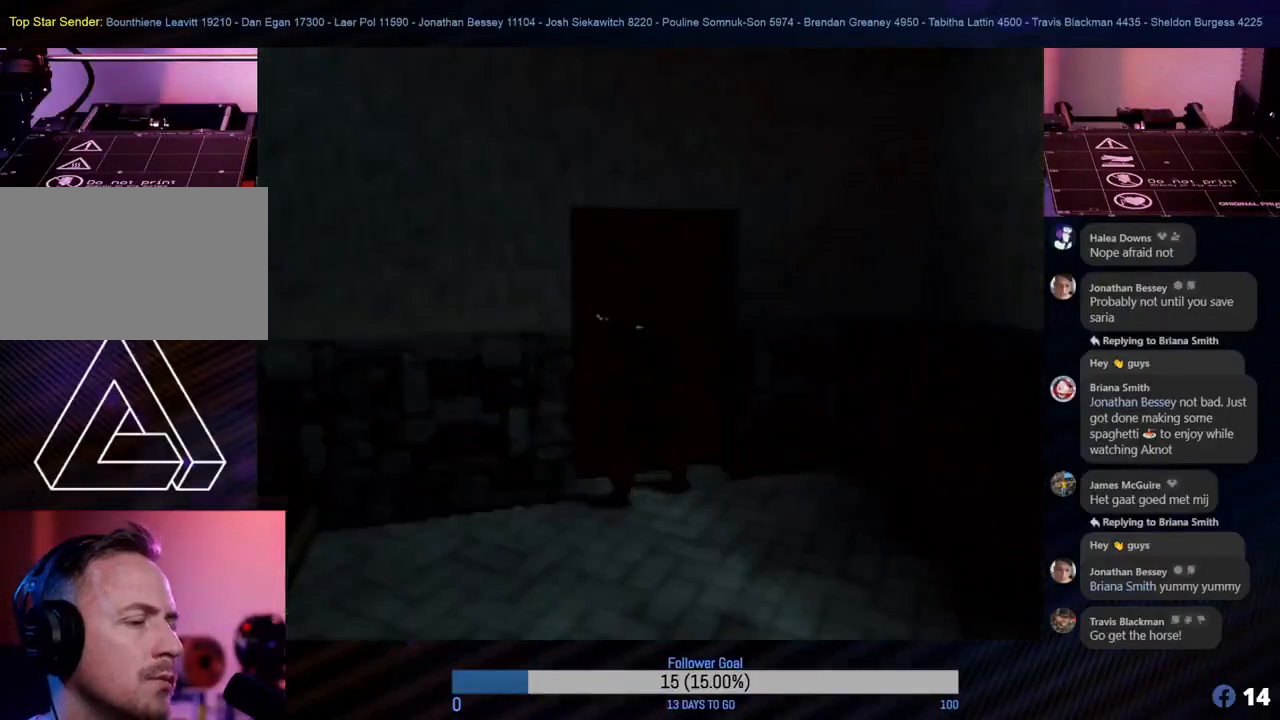
{"buttons": [], "left_stick": "center", "events": []}
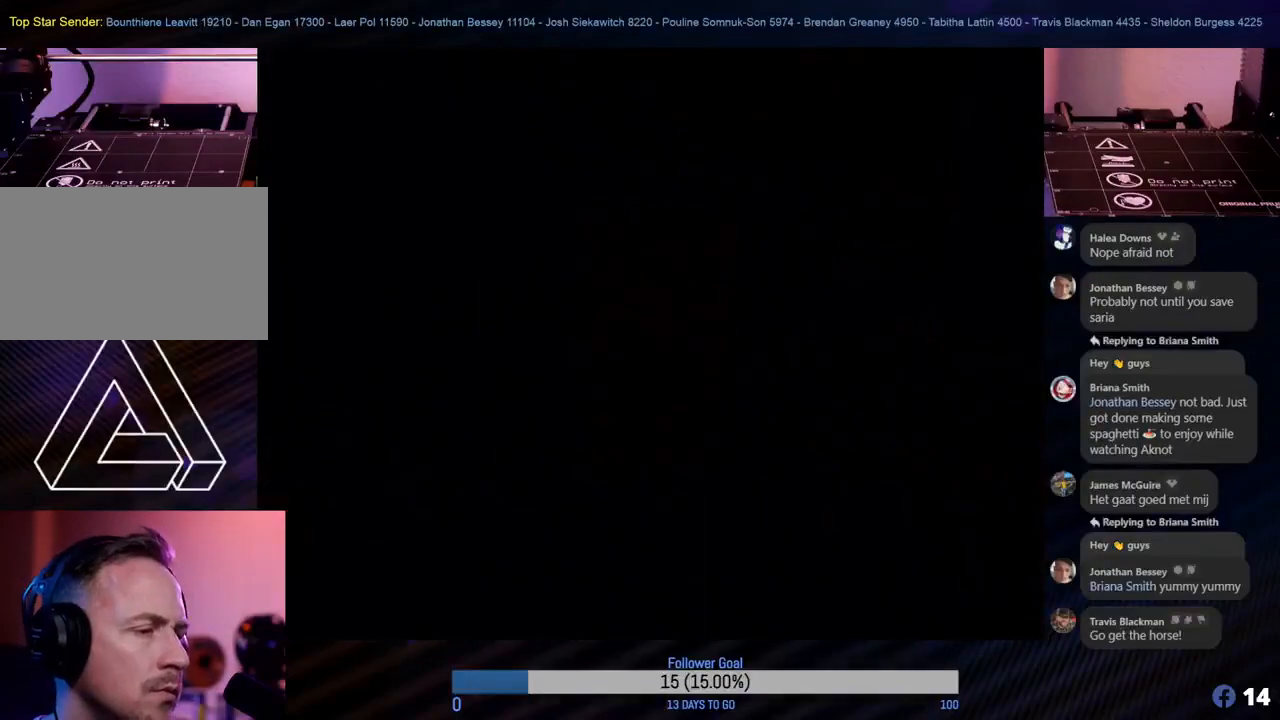
{"buttons": [], "left_stick": "center", "events": []}
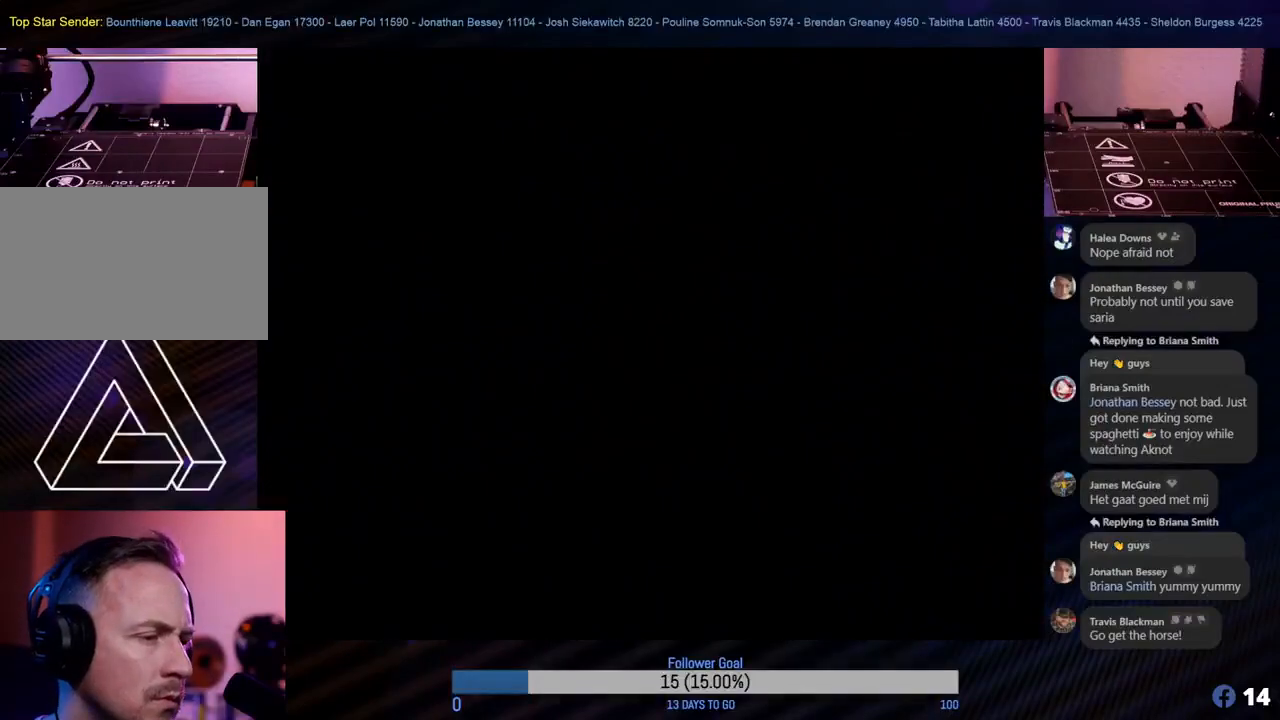
{"buttons": [], "left_stick": "center", "events": []}
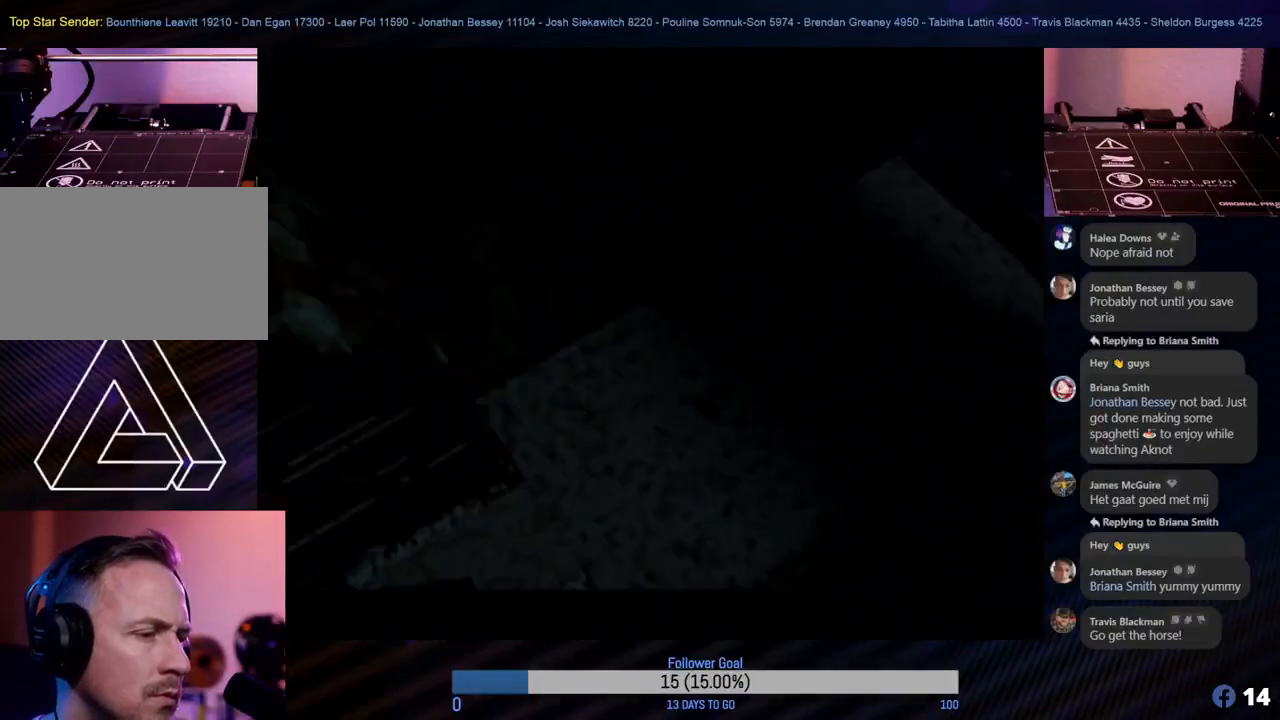
{"buttons": [], "left_stick": "center", "events": []}
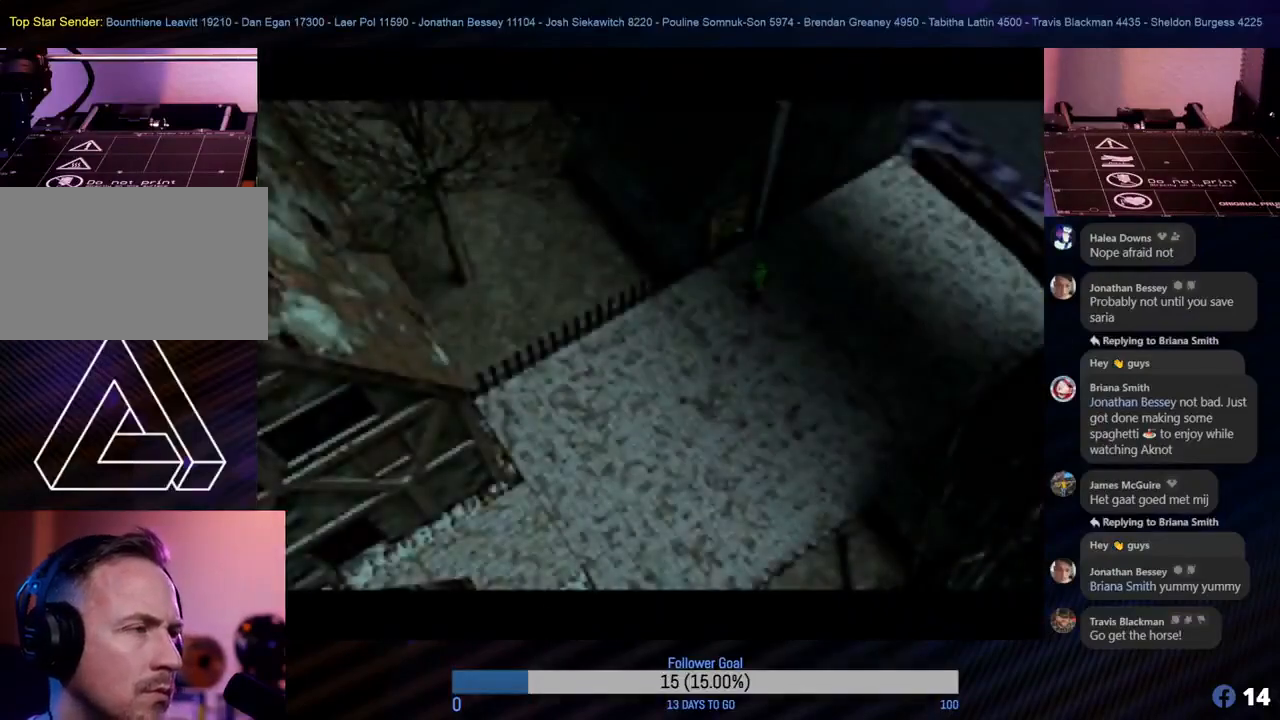
{"buttons": [], "left_stick": "right", "events": [[300, "left_stick", "down-left"], [467, "left_stick", "right"]]}
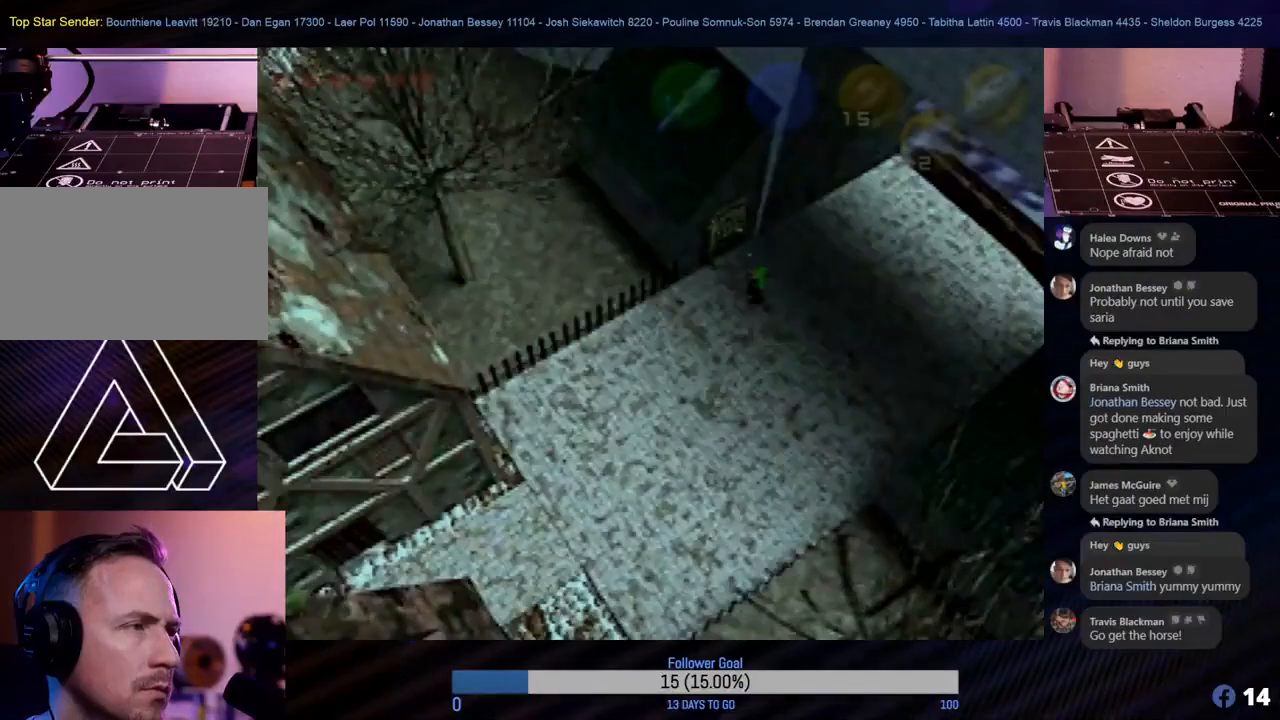
{"buttons": [], "left_stick": "up-right", "events": [[217, "left_stick", "up-right"]]}
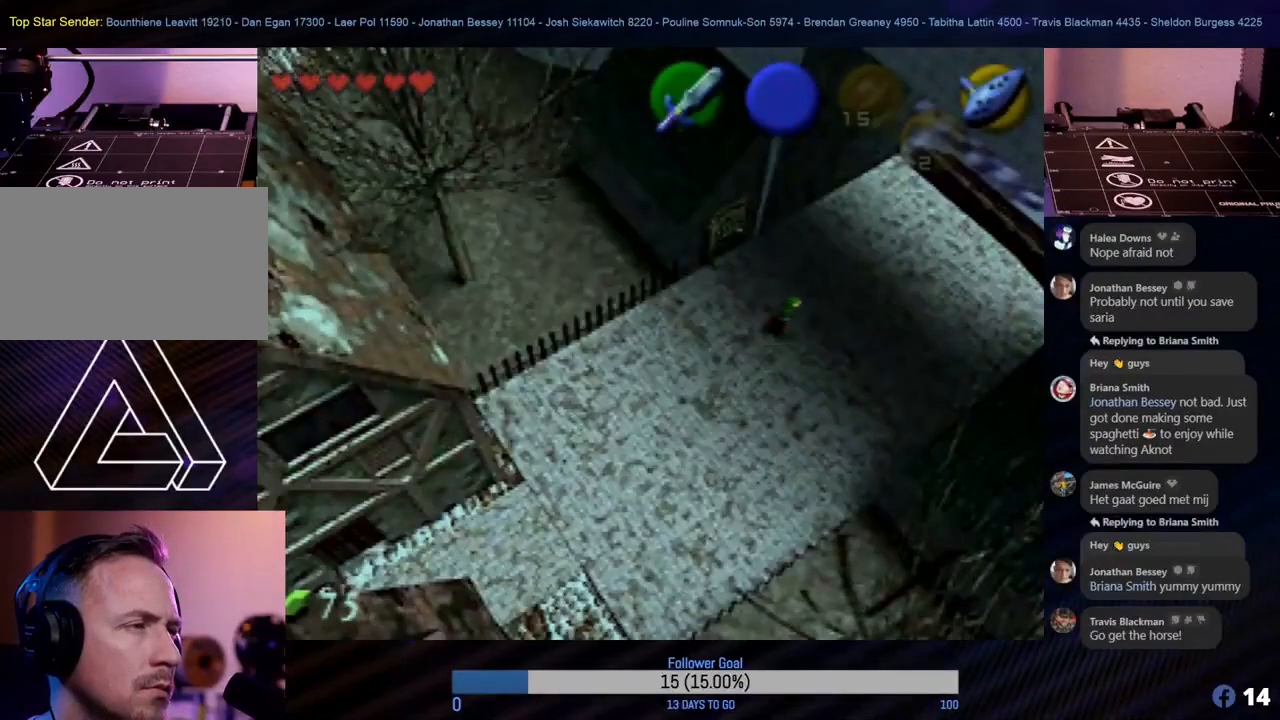
{"buttons": [], "left_stick": "up-right", "events": [[300, "A", "down"], [467, "A", "up"]]}
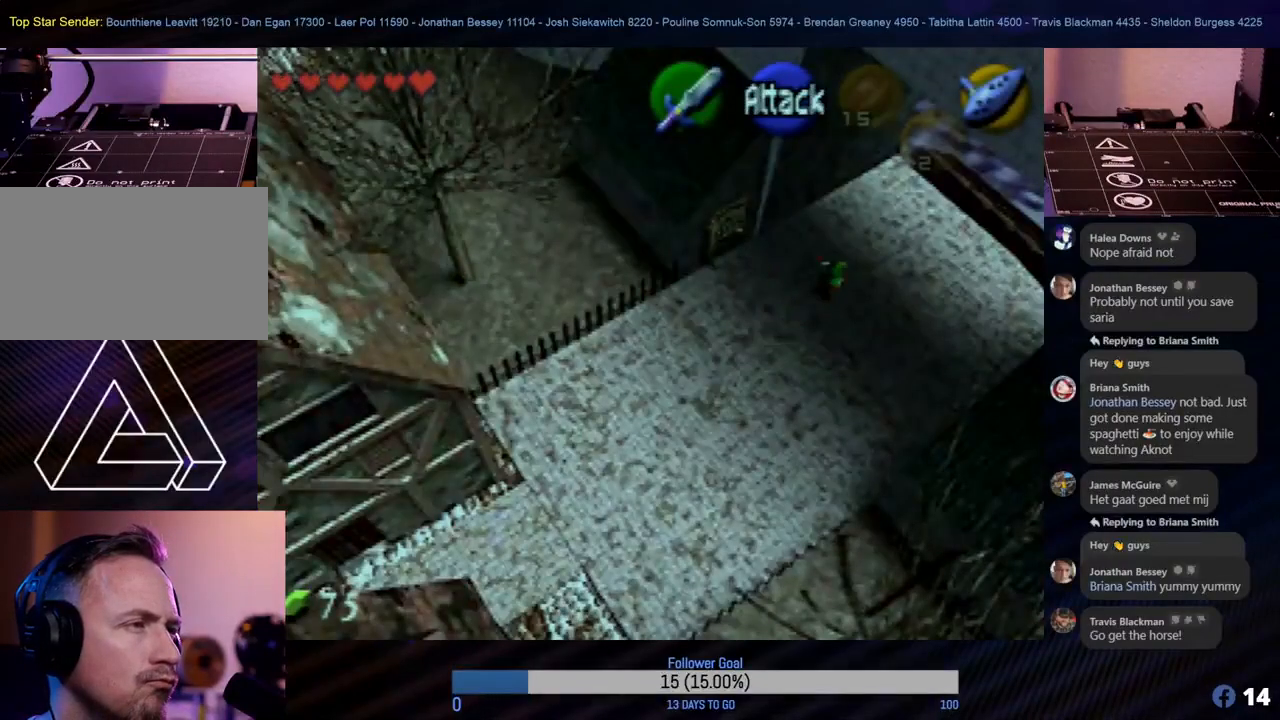
{"buttons": [], "left_stick": "right", "events": [[33, "left_stick", "right"]]}
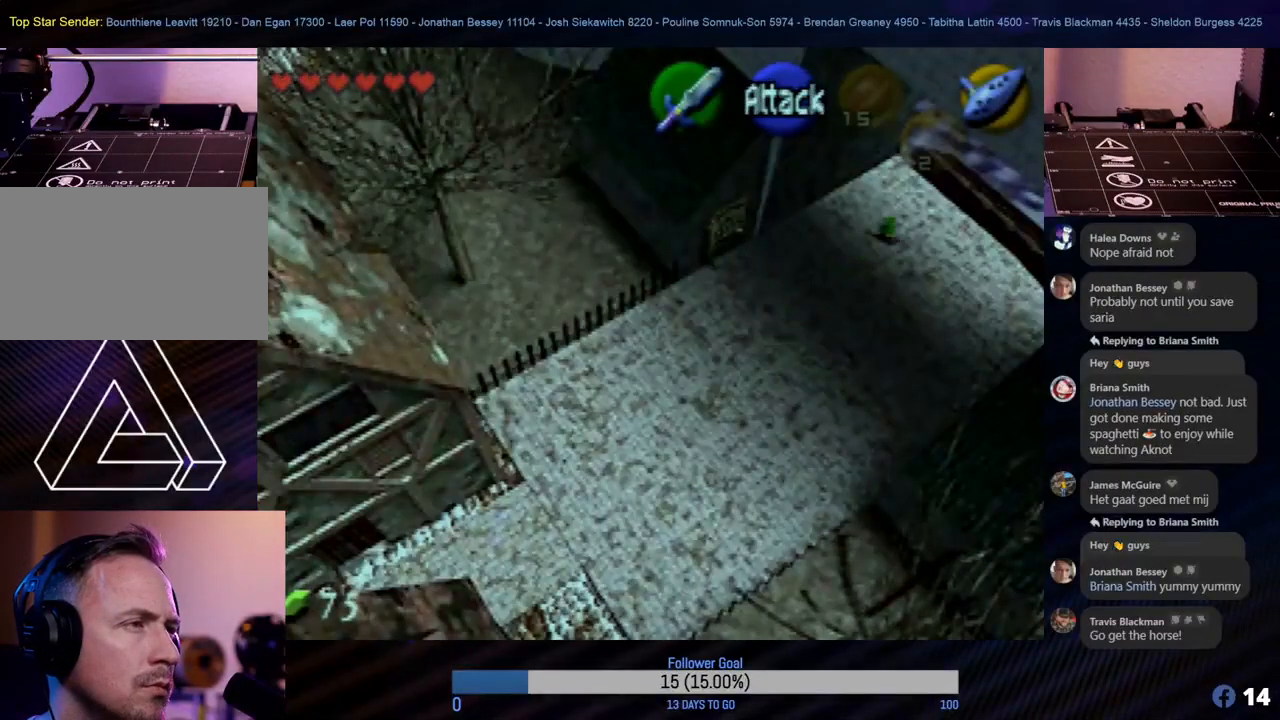
{"buttons": [], "left_stick": "right", "events": [[233, "left_stick", "up-right"], [433, "left_stick", "right"]]}
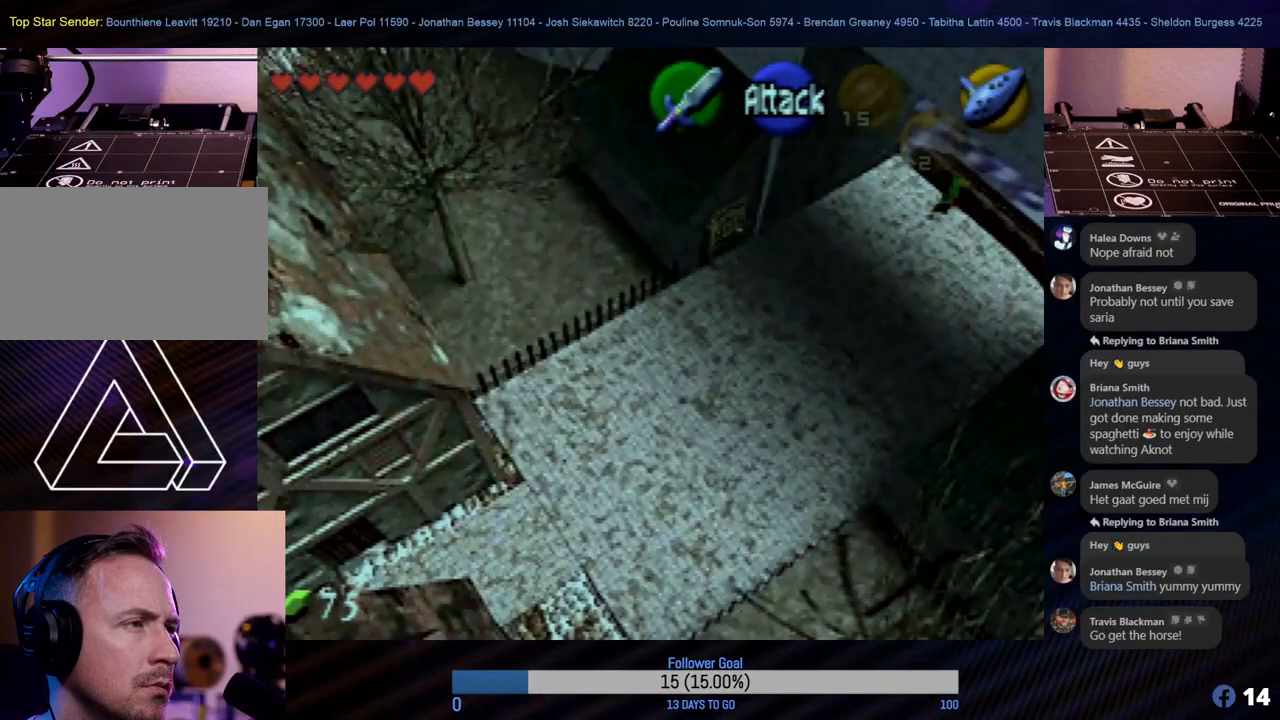
{"buttons": [], "left_stick": "right", "events": [[233, "left_stick", "up-right"], [500, "left_stick", "right"]]}
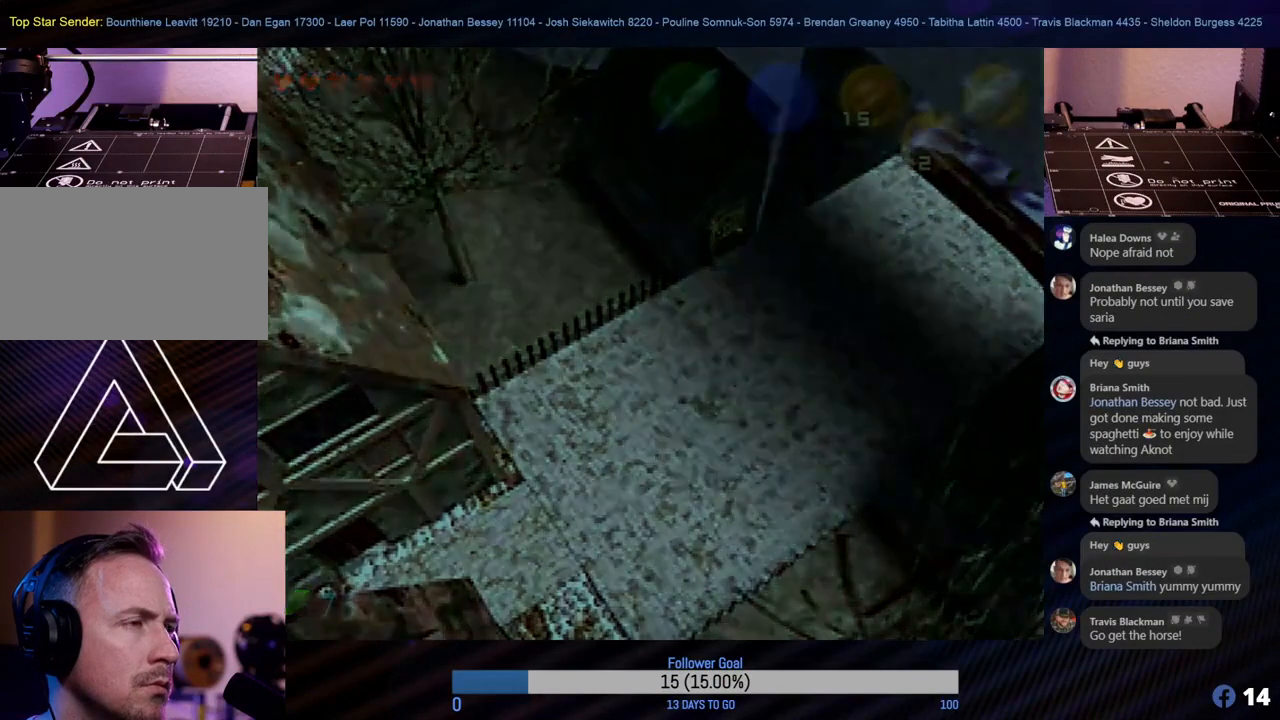
{"buttons": [], "left_stick": "up-right", "events": [[283, "left_stick", "up-right"]]}
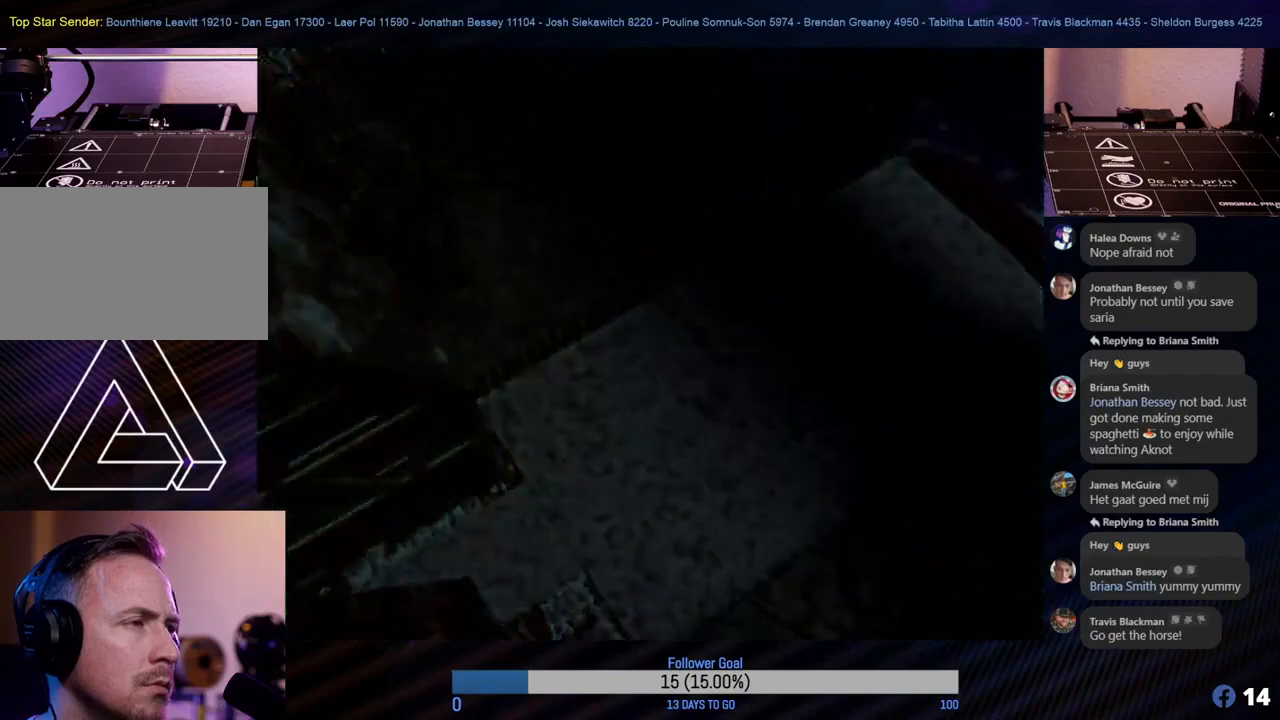
{"buttons": [], "left_stick": "center", "events": [[217, "left_stick", "center"]]}
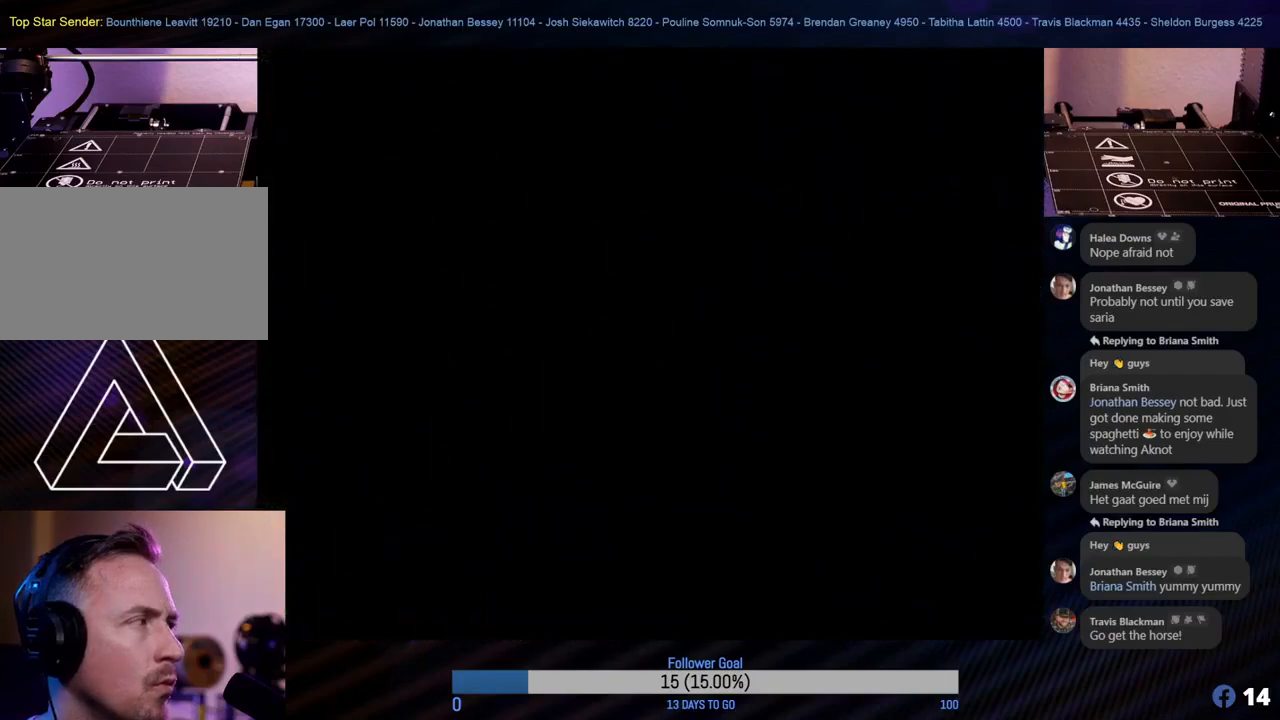
{"buttons": [], "left_stick": "center", "events": [[33, "left_stick", "right"], [250, "left_stick", "center"]]}
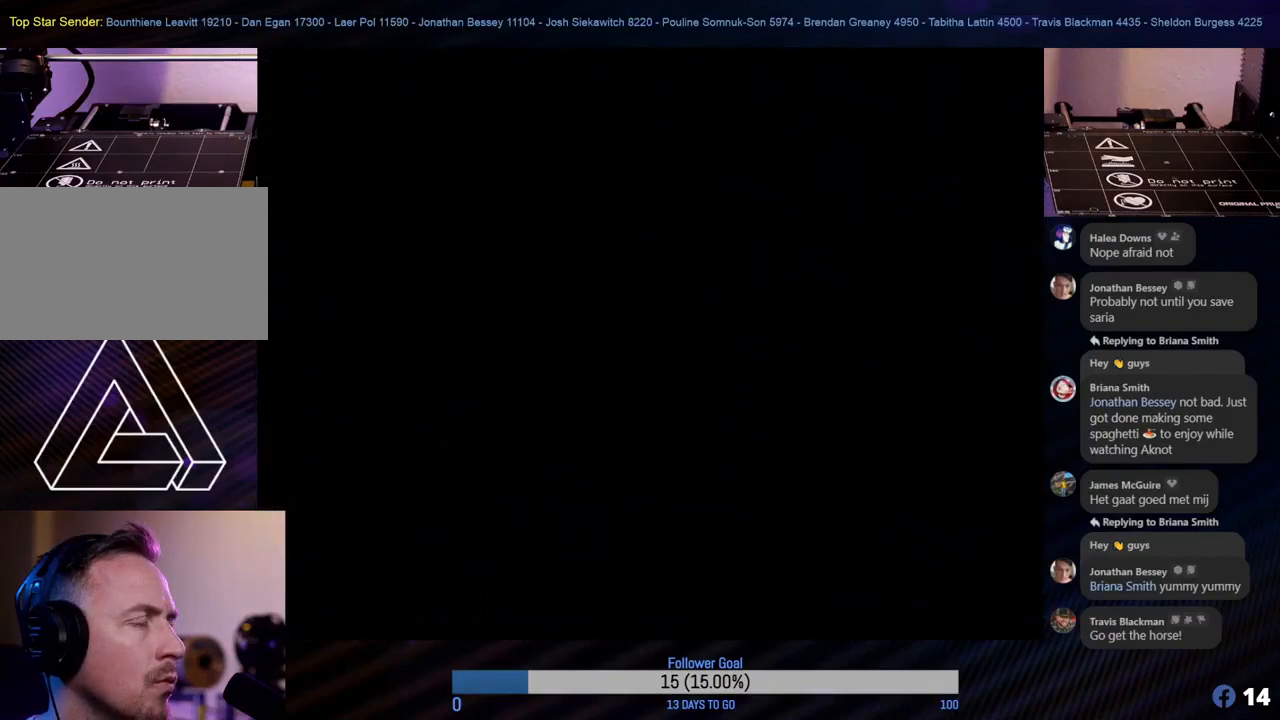
{"buttons": [], "left_stick": "center", "events": []}
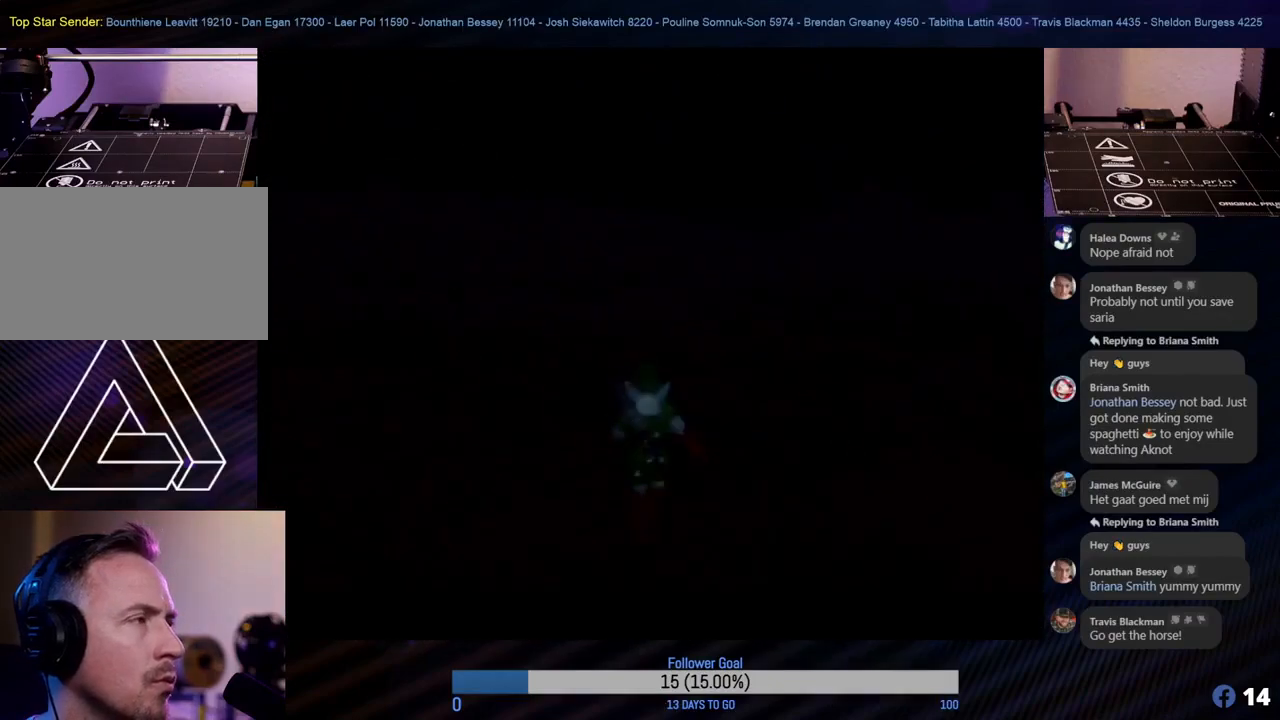
{"buttons": [], "left_stick": "center", "events": [[183, "left_stick", "right"], [400, "left_stick", "center"]]}
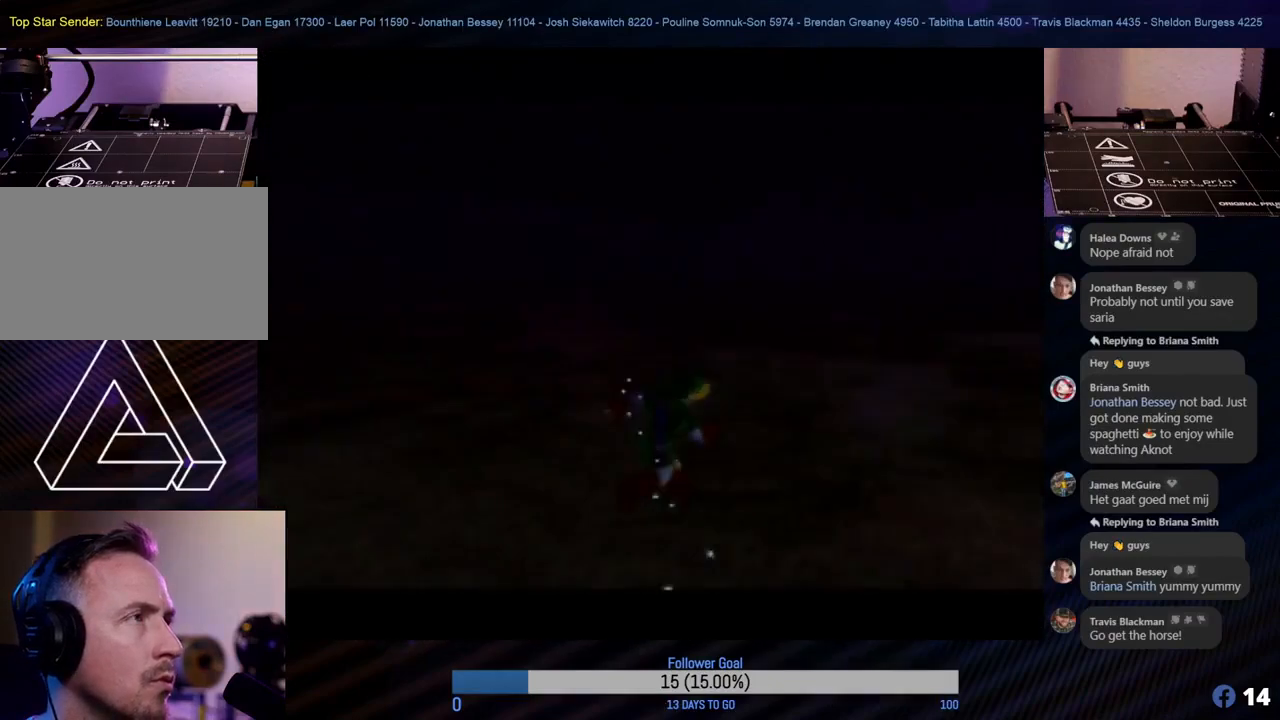
{"buttons": [], "left_stick": "center", "events": []}
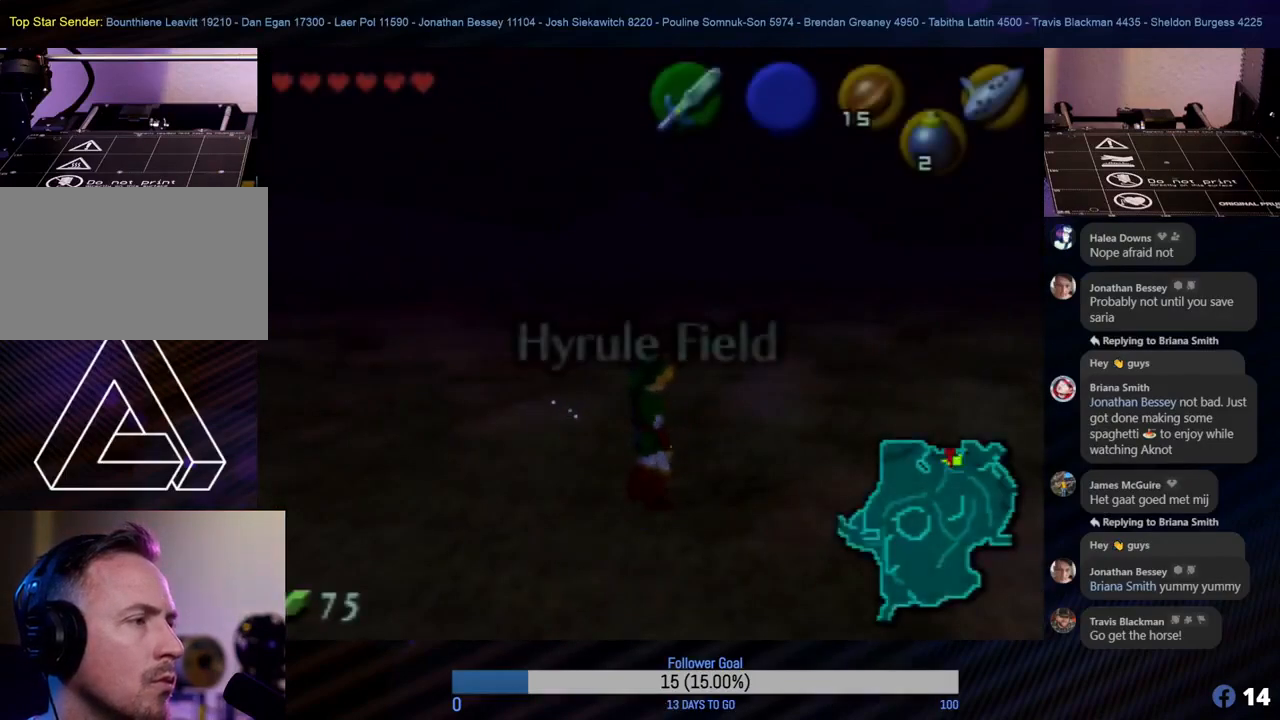
{"buttons": [], "left_stick": "up", "events": [[50, "left_stick", "up"]]}
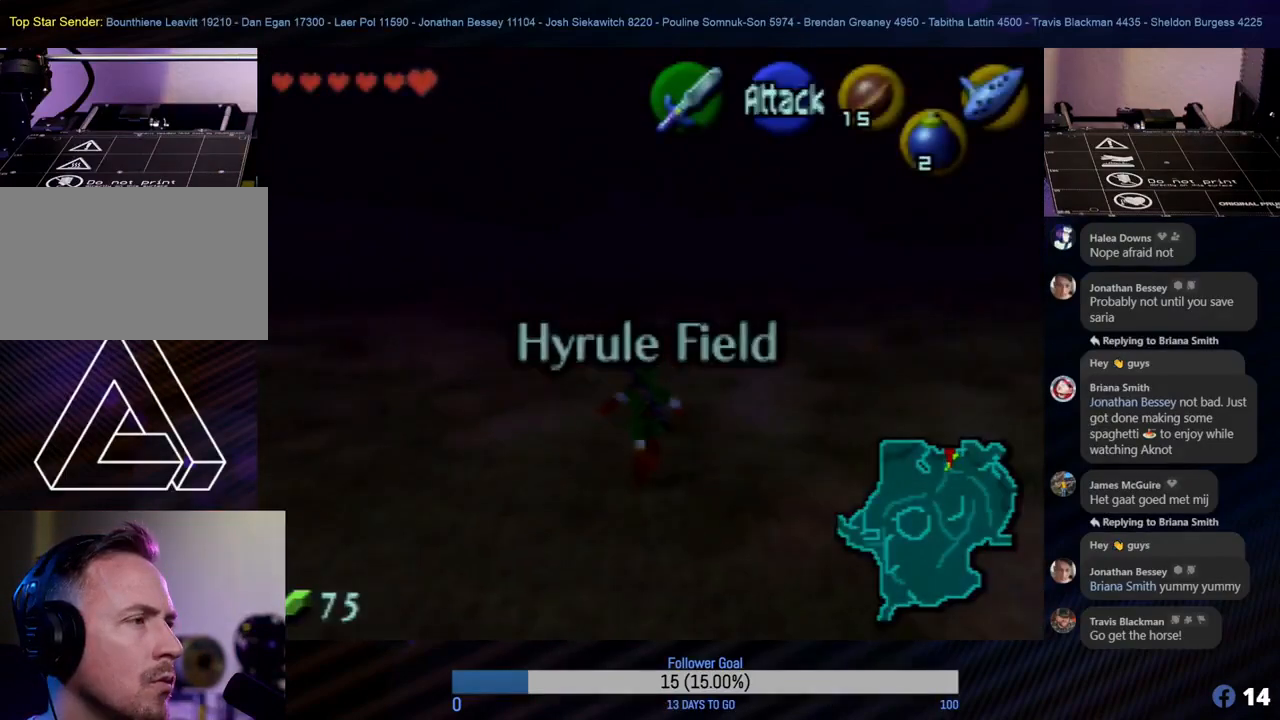
{"buttons": [], "left_stick": "up-right", "events": [[467, "left_stick", "up-right"]]}
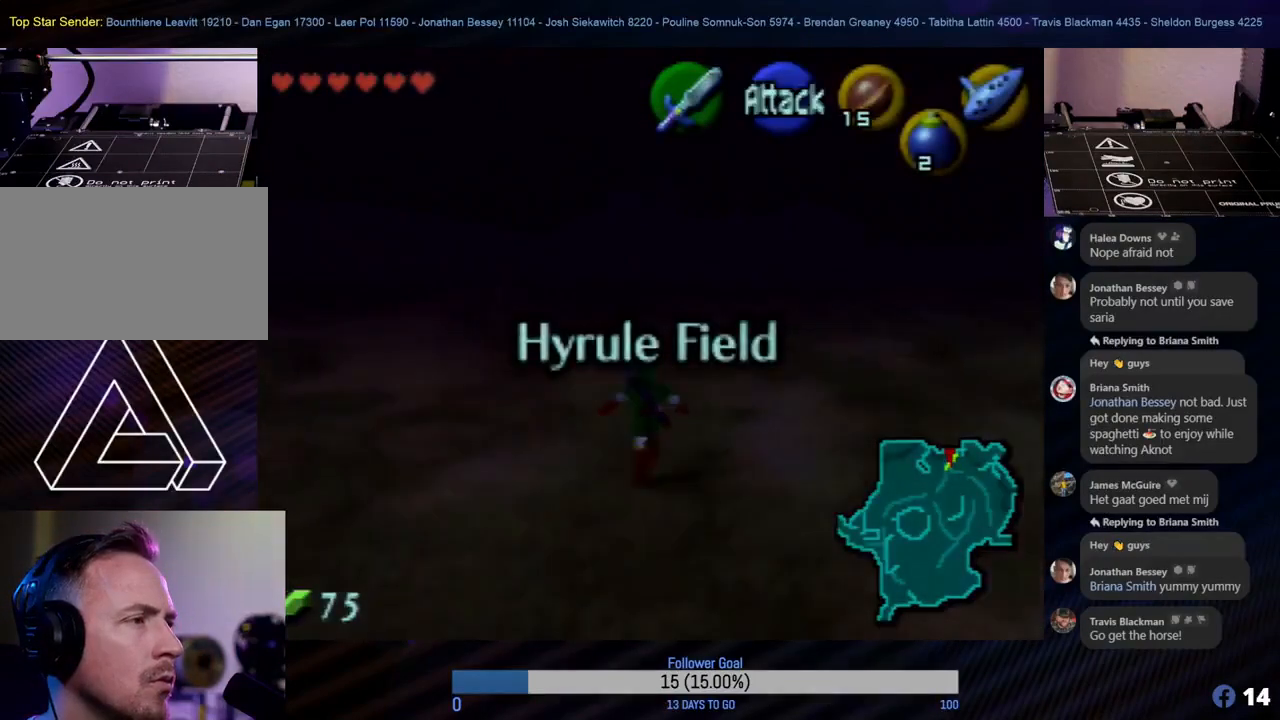
{"buttons": [], "left_stick": "up", "events": [[433, "left_stick", "up"]]}